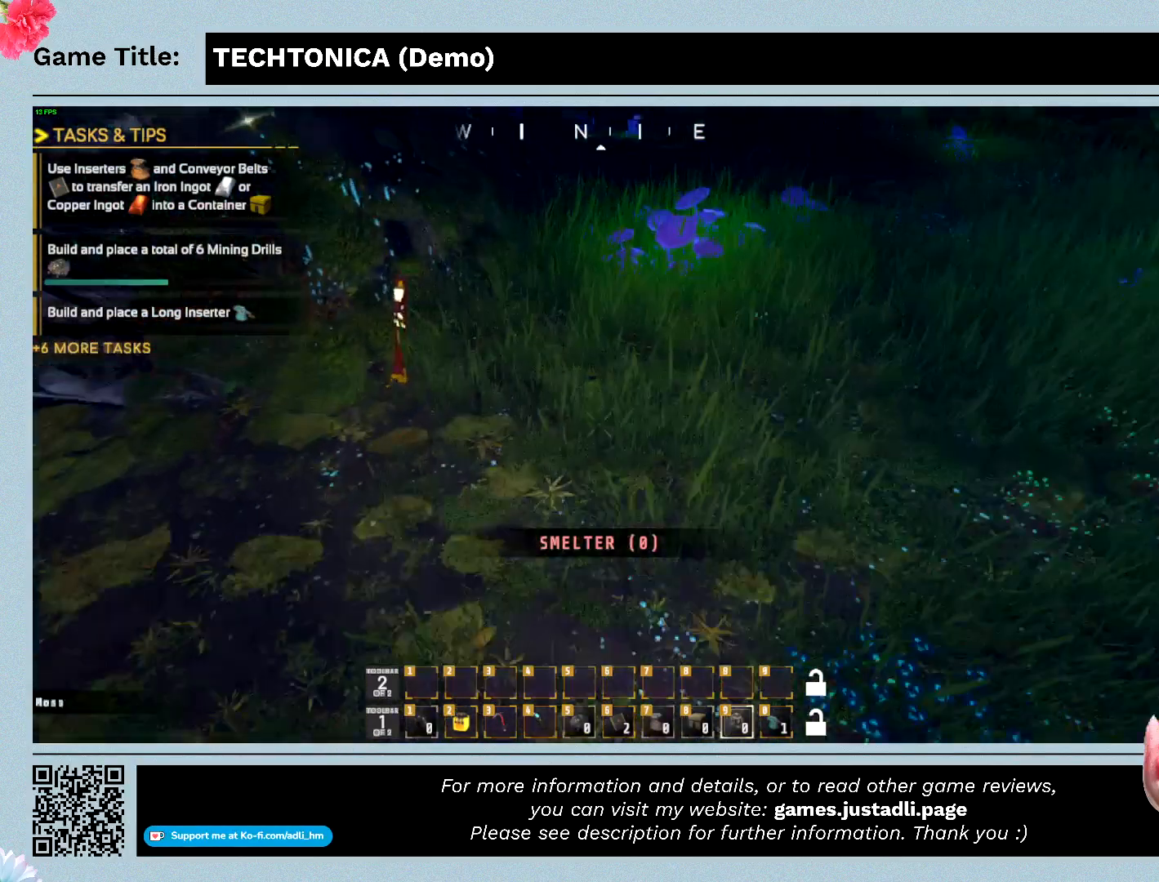
Gameplay with keyboard; each line is a JSON object with the keys held at the frame after it. "events" lists presses ("down") and releases ("up") of "0", "1", "2", "3", "4", "5", "6", "7", "8", "9", "a", "alt", "b", "c", "caps_lock", "ctrl", "d", "down", "e", "escape", "f", "f1", "f2", "f3", "f4", "f5", "f6", "f7", "f8", "g", "h", "i", "j", "k", "l", "left", "m", "n", "o", "p", "q", "r", "return", "right", "s", "shift", "space", "t", "tab", "tilde", "u", "up", "v", "w", "x", "y" and "z" between this image and that frame as [ms after this image, input, new state], when the widget could be followed in between. No other keys are recorded. Mouse input is not recorded.
{"keys": ["w"], "events": [[500, "w", "down"]]}
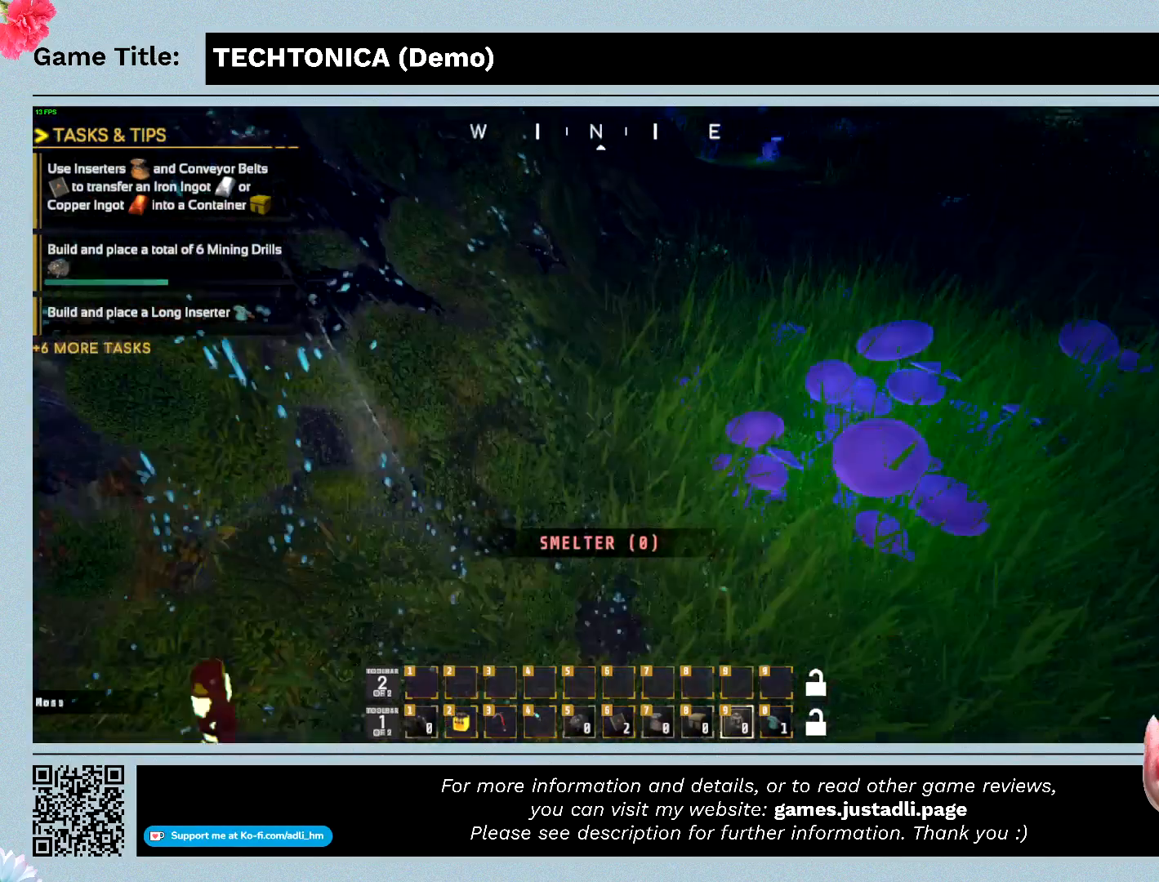
{"keys": ["w"], "events": []}
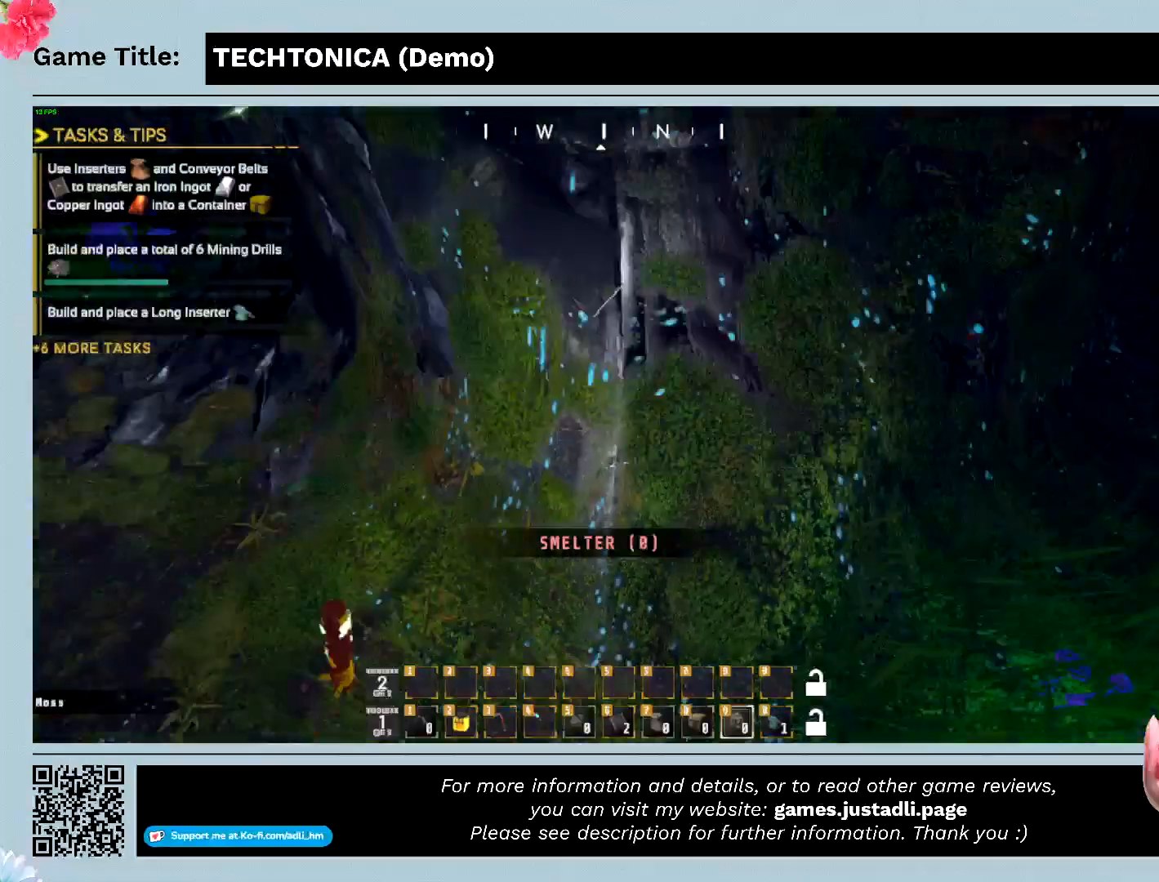
{"keys": ["tab"], "events": [[234, "tab", "down"], [234, "w", "up"]]}
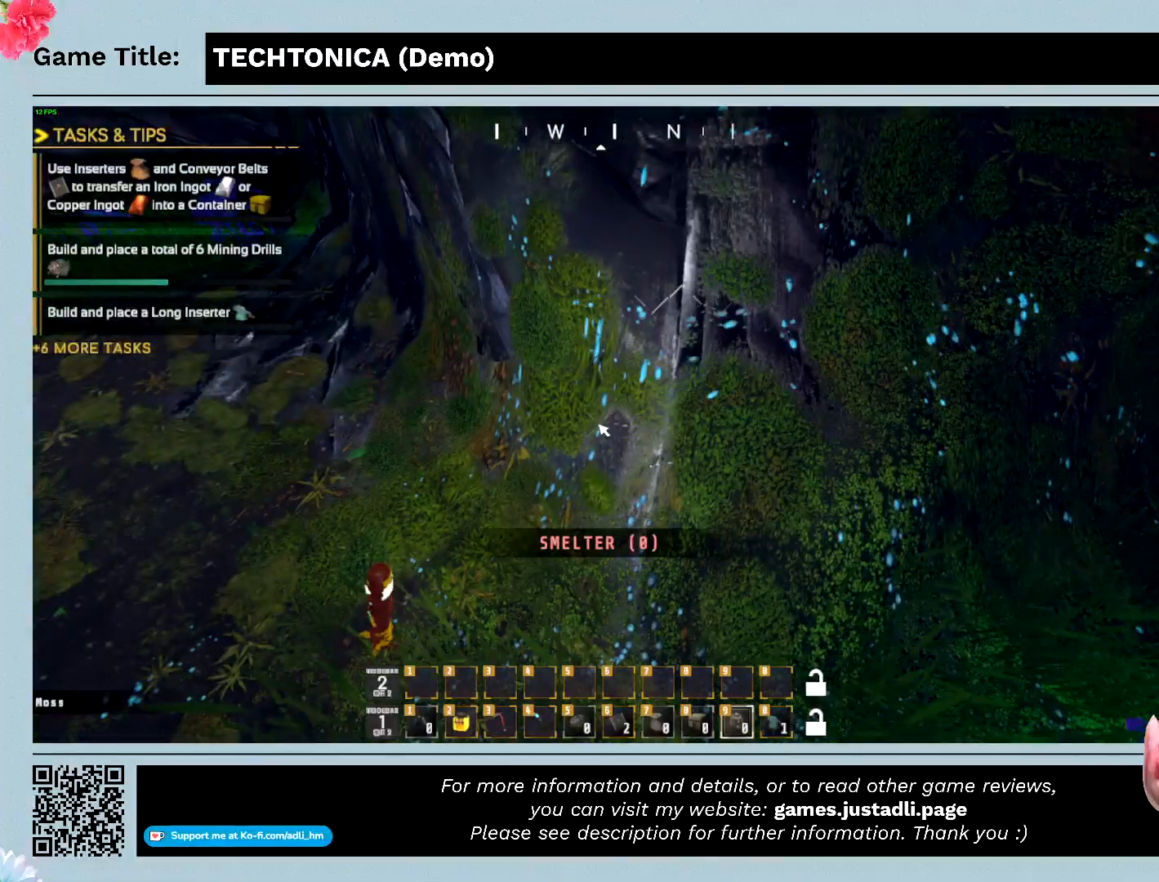
{"keys": [], "events": [[167, "tab", "up"]]}